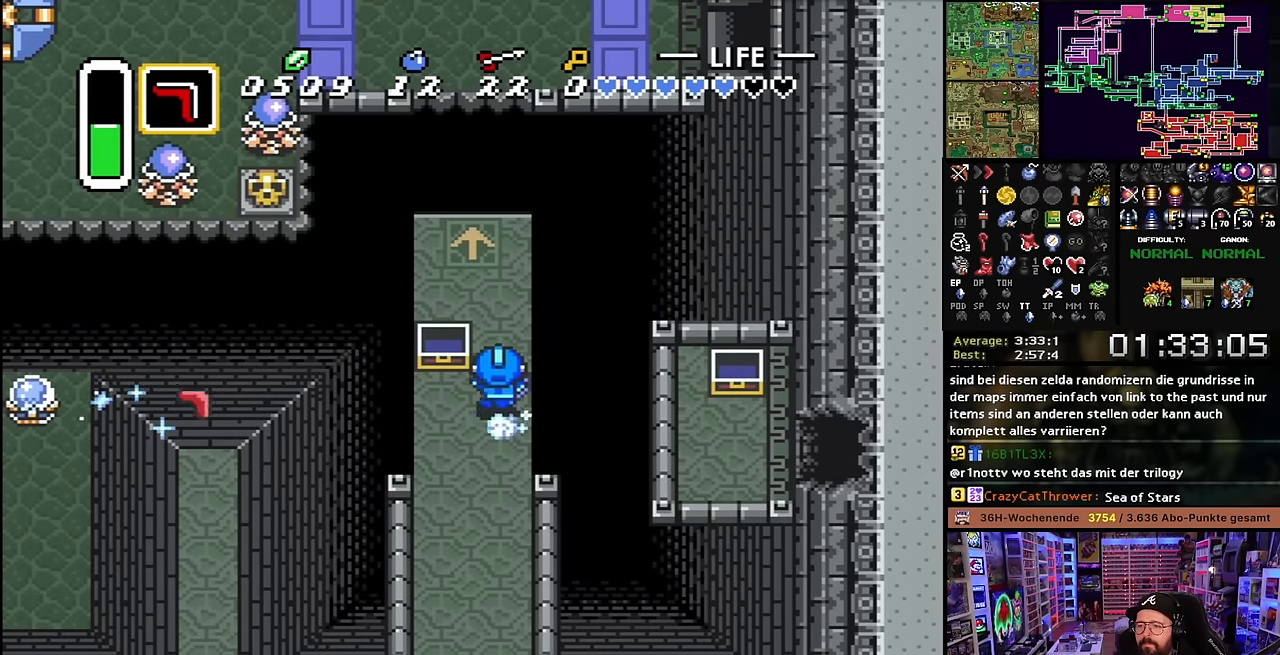
Gameplay with a controller (Nintendo layout); each line is a JSON object with the inputs held at the frame after it. "events" lists button and stick changes between this image and that frame as [ms after this image, input, new state], when the widget could be followed in between. Not read: L3 R3.
{"buttons": ["A"], "events": []}
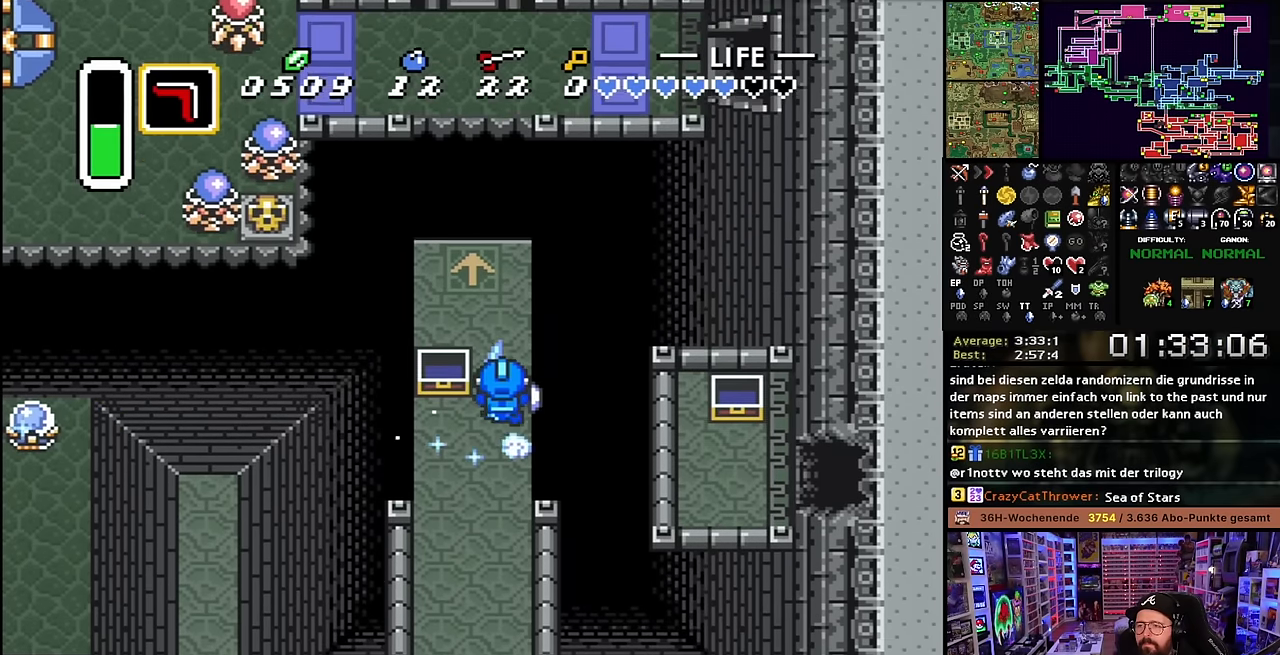
{"buttons": ["A"], "events": [[16, "A", "up"], [16, "DPAD_DOWN", "down"], [33, "A", "down"], [33, "DPAD_DOWN", "up"], [33, "L1", "down"], [66, "L1", "up"], [116, "L1", "down"], [183, "L1", "up"], [233, "L1", "down"], [283, "L1", "up"], [350, "L1", "down"], [433, "A", "up"], [433, "L1", "up"], [450, "A", "down"]]}
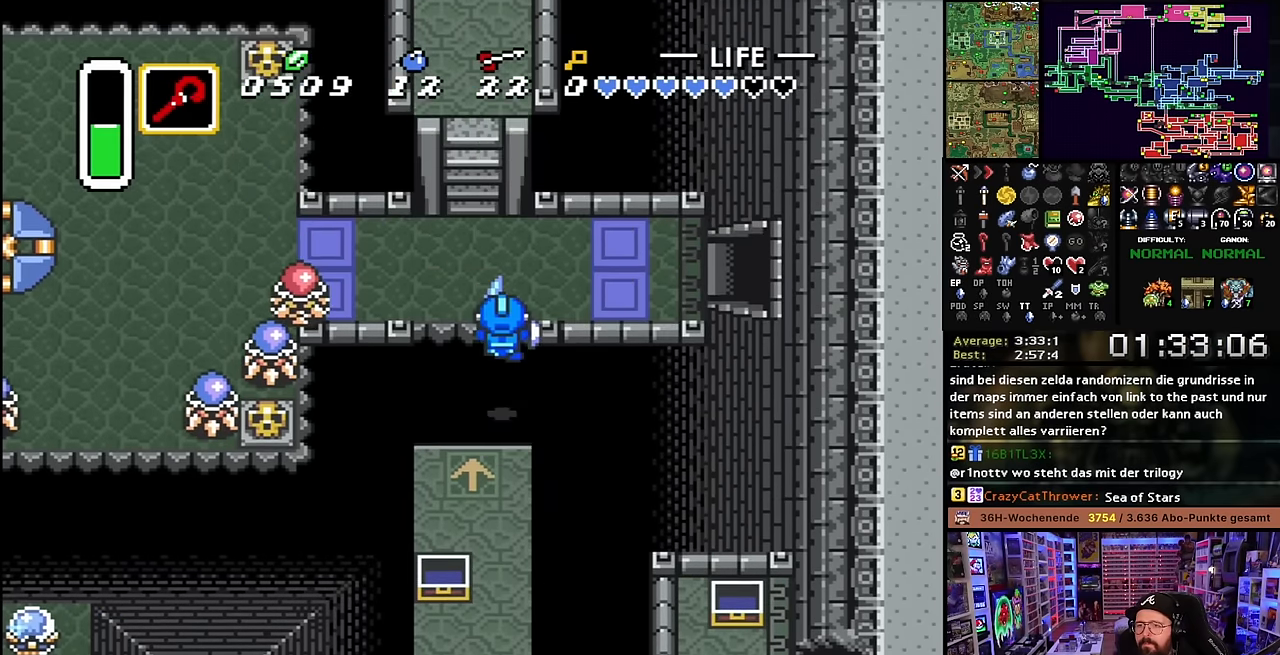
{"buttons": ["A", "DPAD_RIGHT"], "events": [[233, "DPAD_UP", "down"], [266, "DPAD_RIGHT", "down"], [366, "A", "up"], [450, "A", "down"], [483, "DPAD_UP", "up"]]}
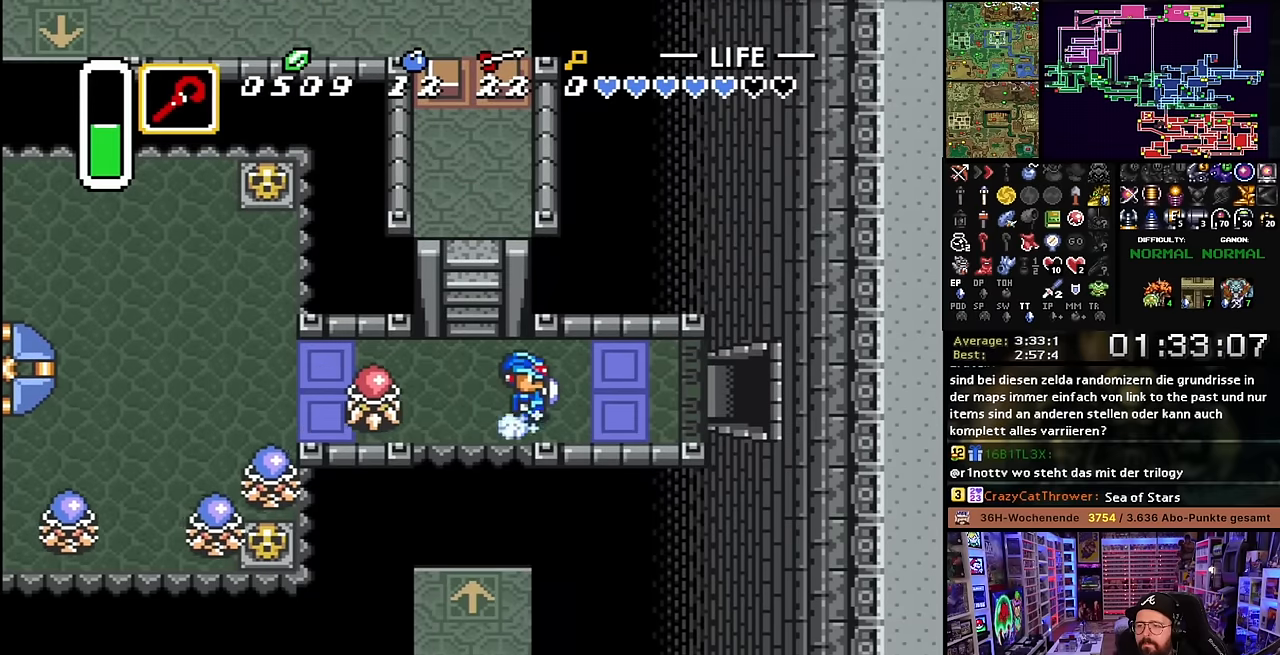
{"buttons": ["A"], "events": [[83, "DPAD_RIGHT", "up"]]}
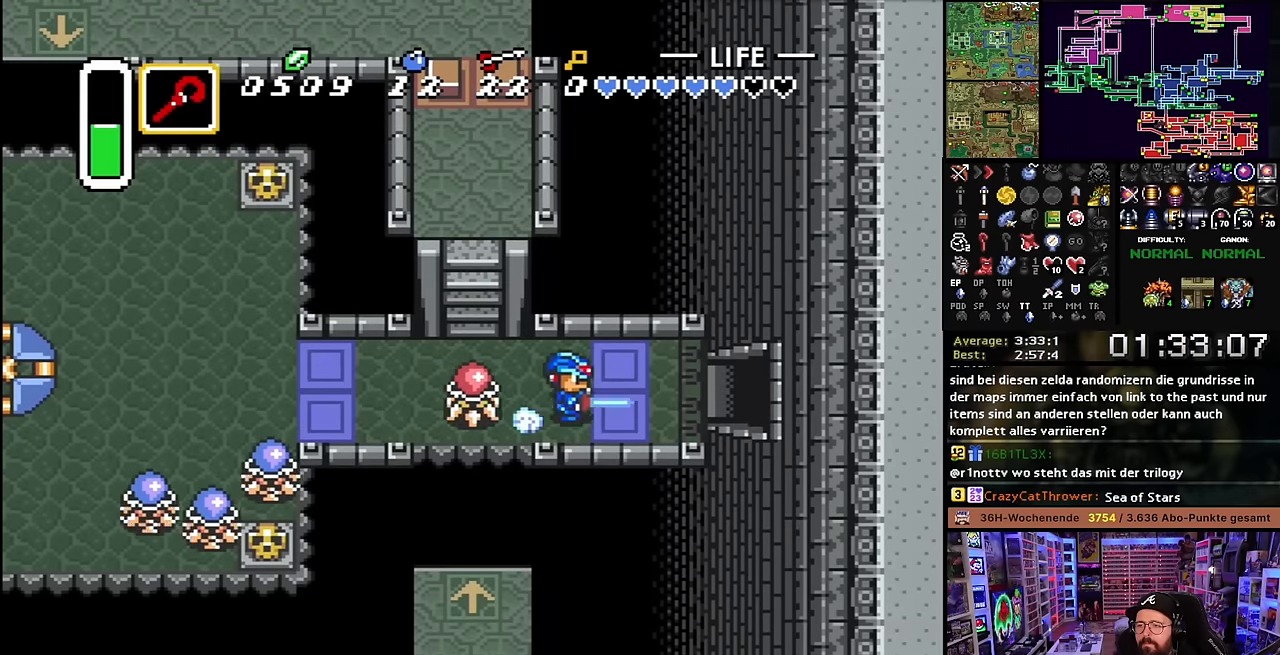
{"buttons": ["A"], "events": []}
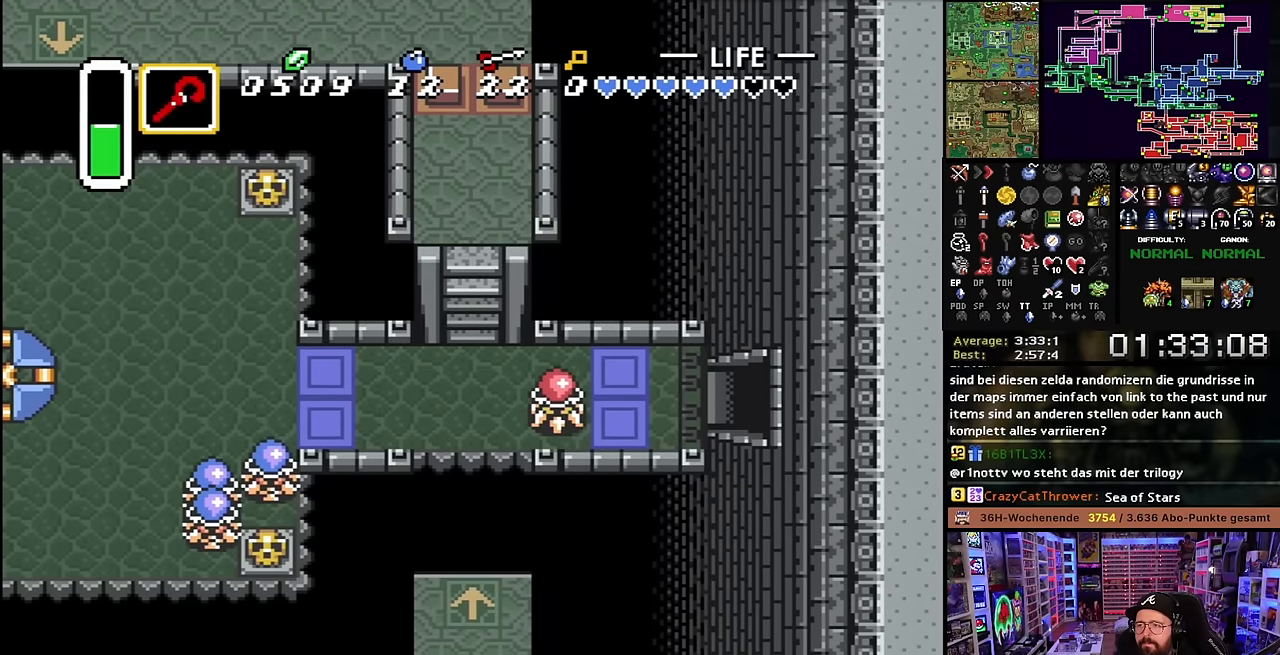
{"buttons": ["A"], "events": [[366, "A", "up"], [450, "A", "down"]]}
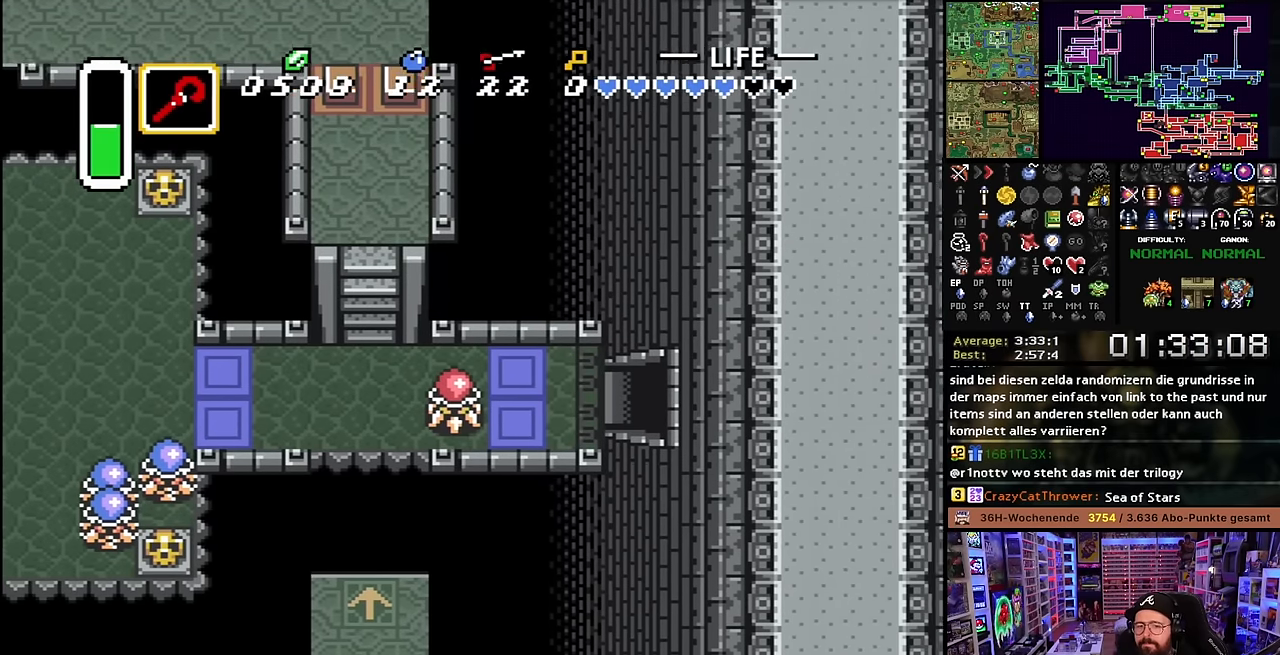
{"buttons": [], "events": [[66, "A", "up"]]}
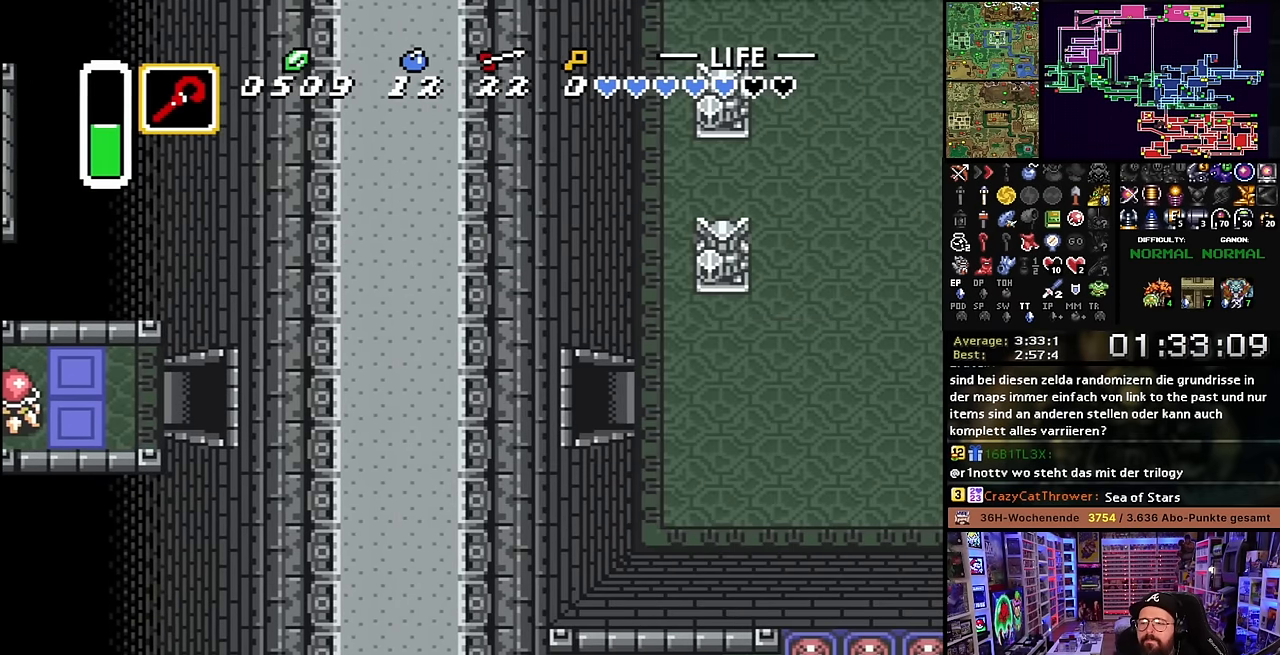
{"buttons": ["DPAD_UP", "DPAD_RIGHT"], "events": [[33, "DPAD_RIGHT", "down"], [83, "DPAD_UP", "down"], [150, "DPAD_RIGHT", "up"], [166, "DPAD_RIGHT", "down"]]}
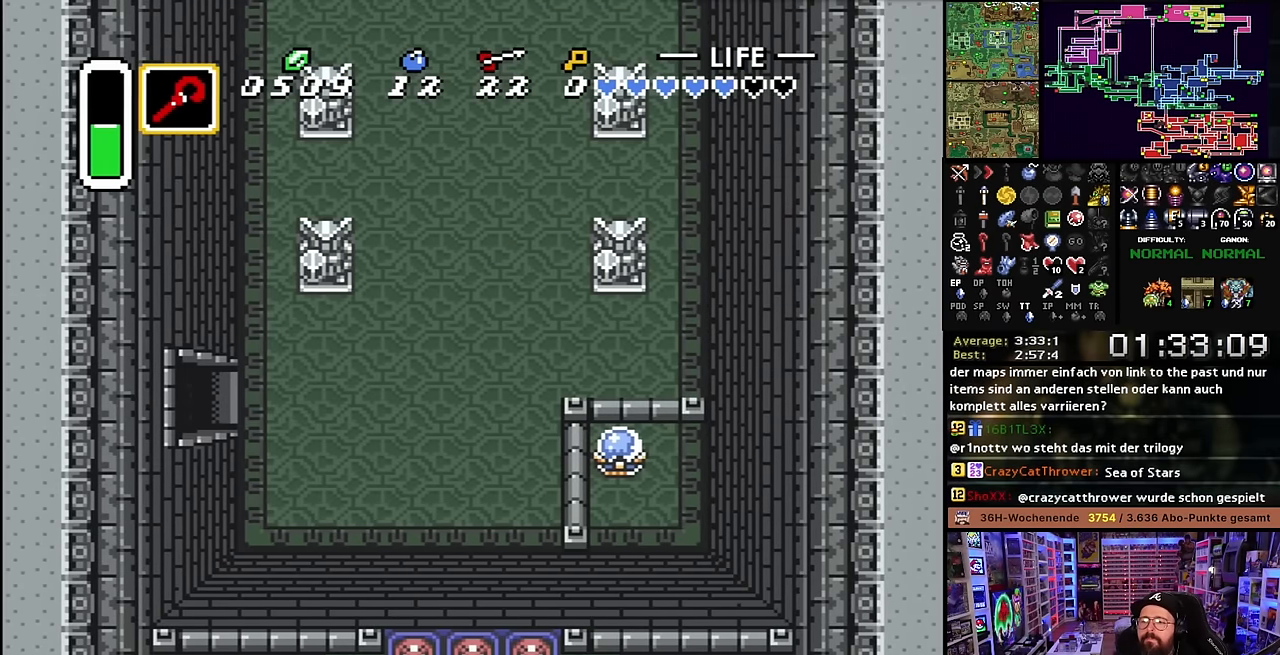
{"buttons": ["A", "Y", "DPAD_UP"], "events": [[283, "DPAD_RIGHT", "up"], [483, "A", "down"], [483, "Y", "down"]]}
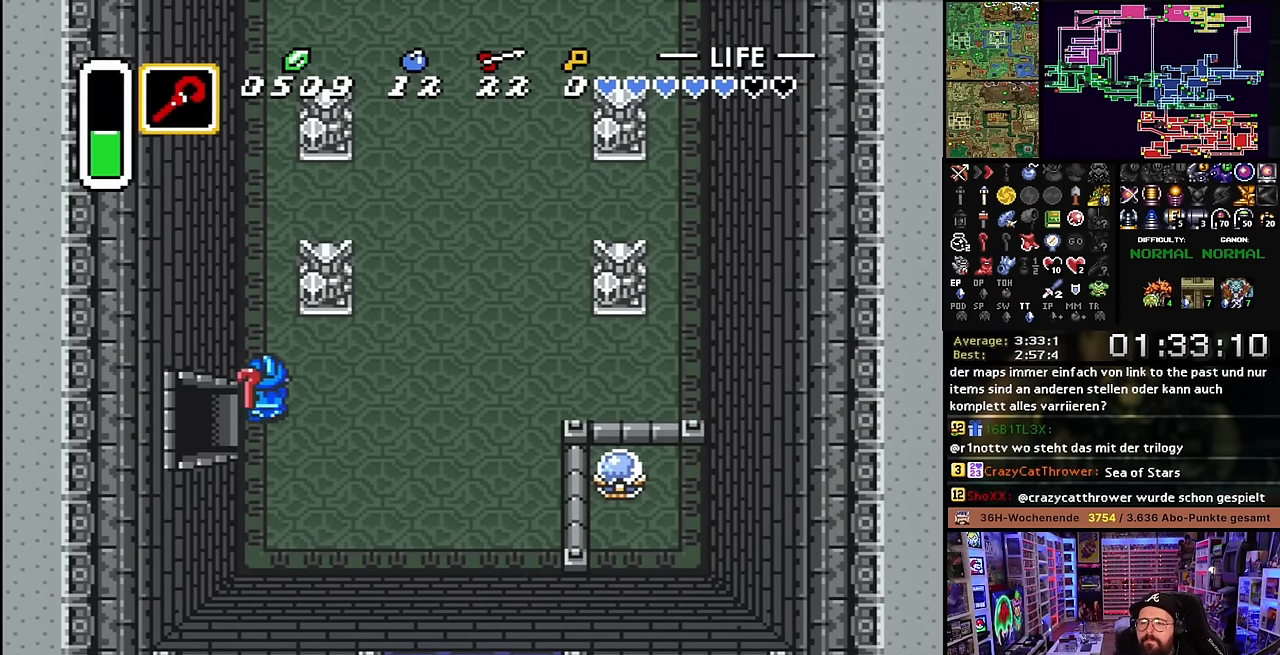
{"buttons": ["A", "Y"], "events": [[200, "DPAD_UP", "up"]]}
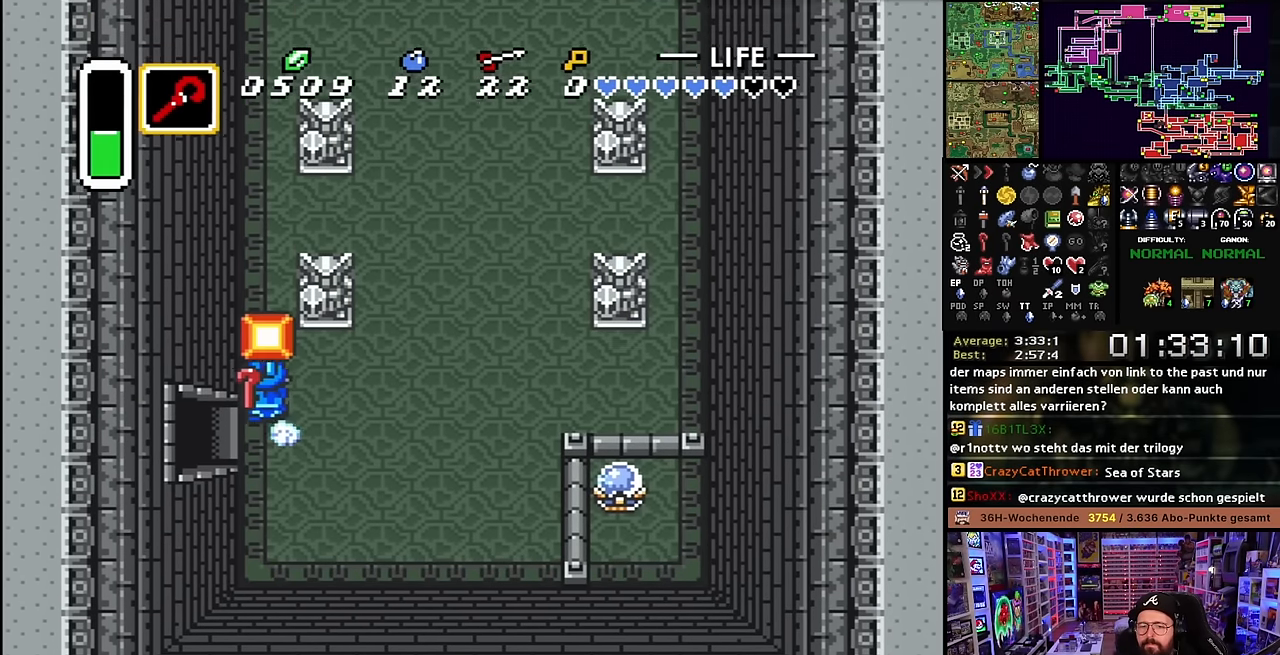
{"buttons": [], "events": [[50, "A", "up"], [50, "Y", "up"]]}
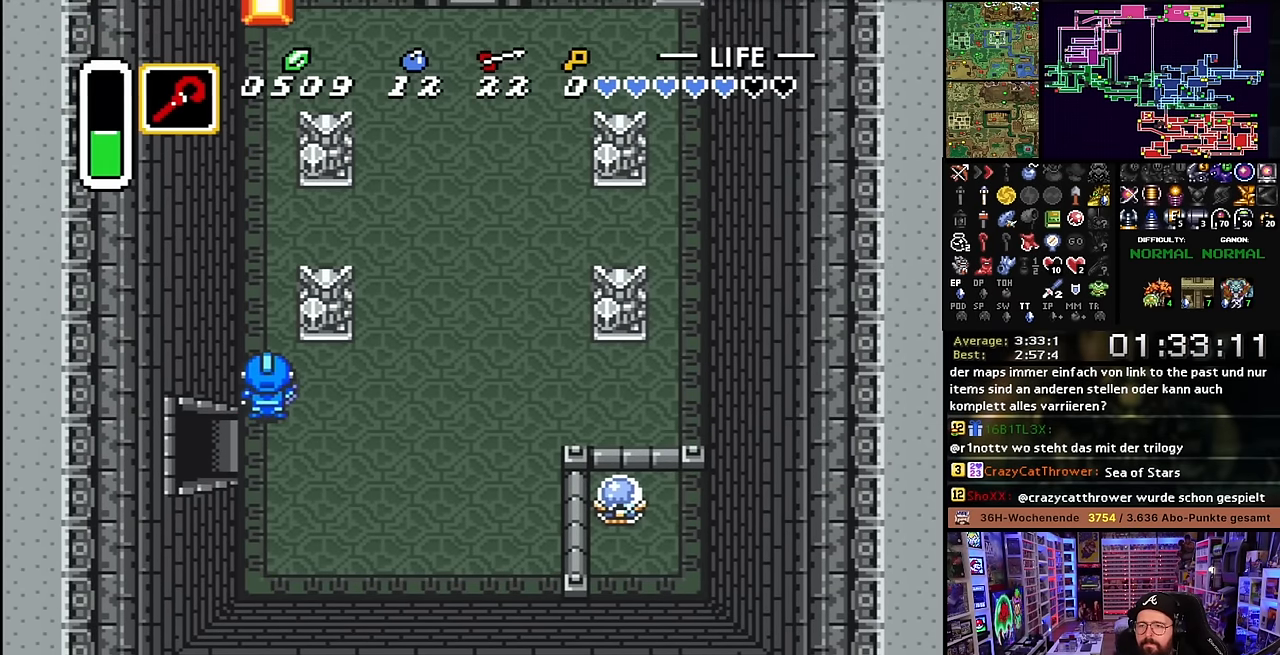
{"buttons": ["A"], "events": [[100, "DPAD_UP", "down"], [133, "DPAD_UP", "up"], [150, "A", "down"], [450, "A", "up"], [450, "DPAD_DOWN", "down"], [466, "A", "down"], [466, "DPAD_DOWN", "up"]]}
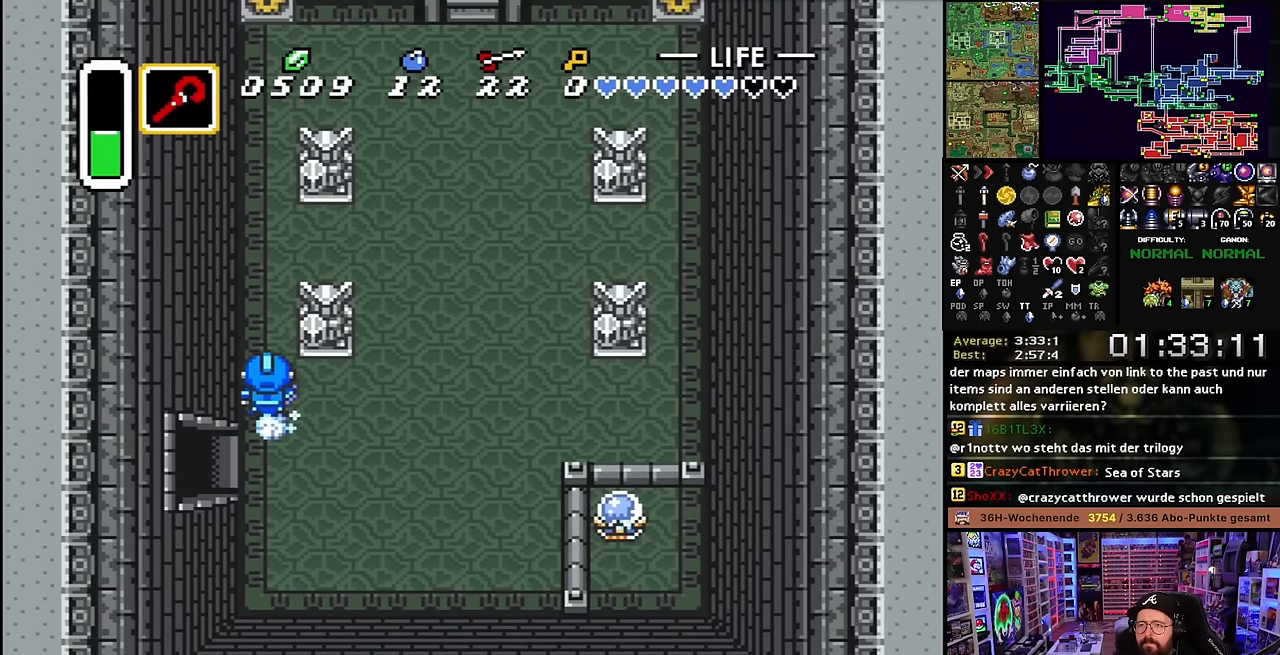
{"buttons": ["A"], "events": []}
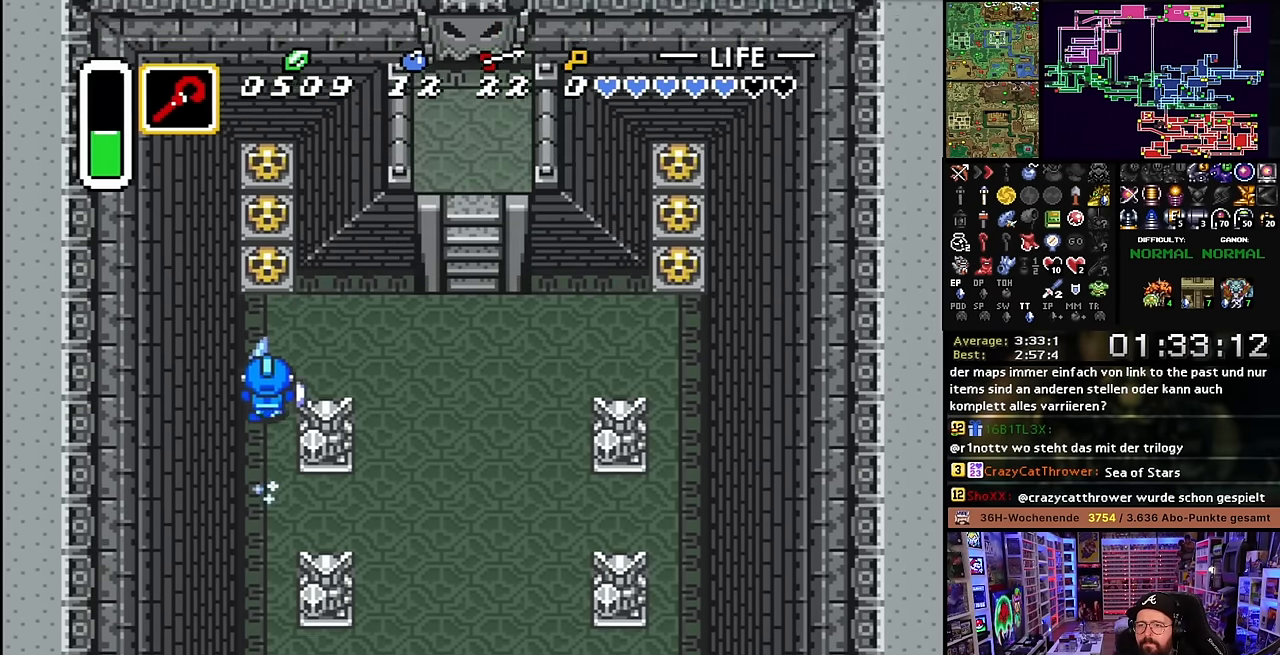
{"buttons": ["DPAD_UP"], "events": [[66, "A", "up"], [66, "DPAD_DOWN", "down"], [133, "DPAD_DOWN", "up"], [133, "DPAD_UP", "down"], [350, "A", "down"], [450, "A", "up"]]}
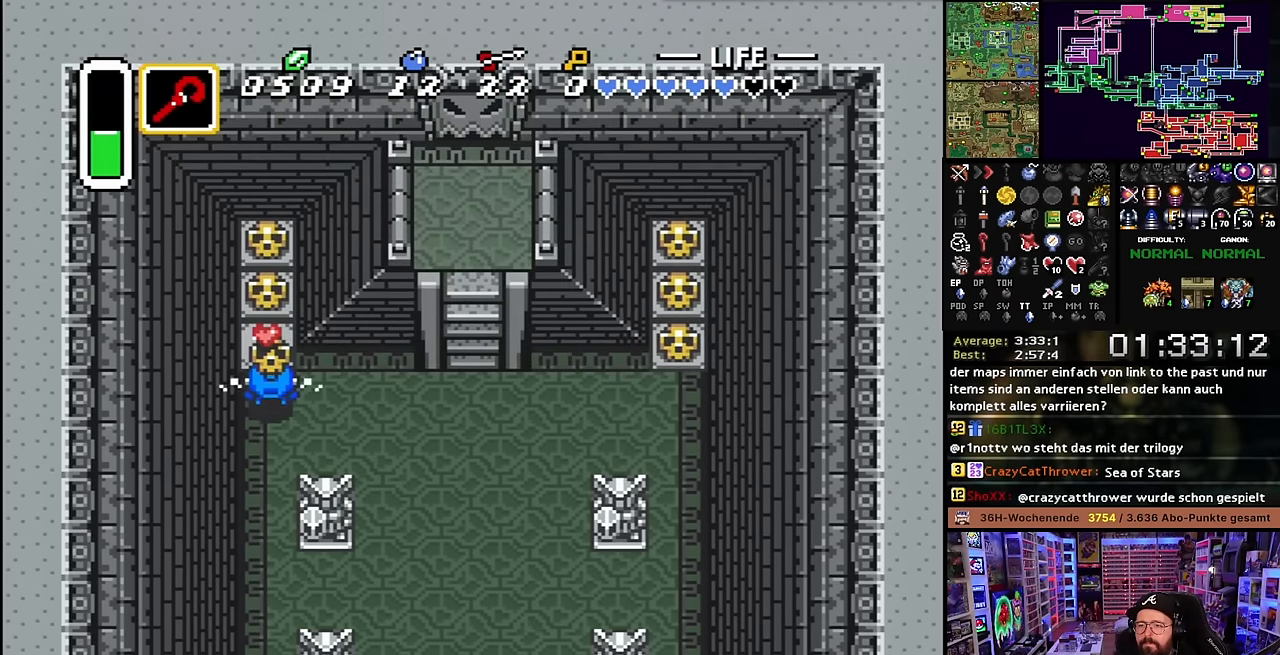
{"buttons": ["DPAD_UP"], "events": [[266, "A", "down"], [316, "A", "up"], [400, "A", "down"], [450, "A", "up"]]}
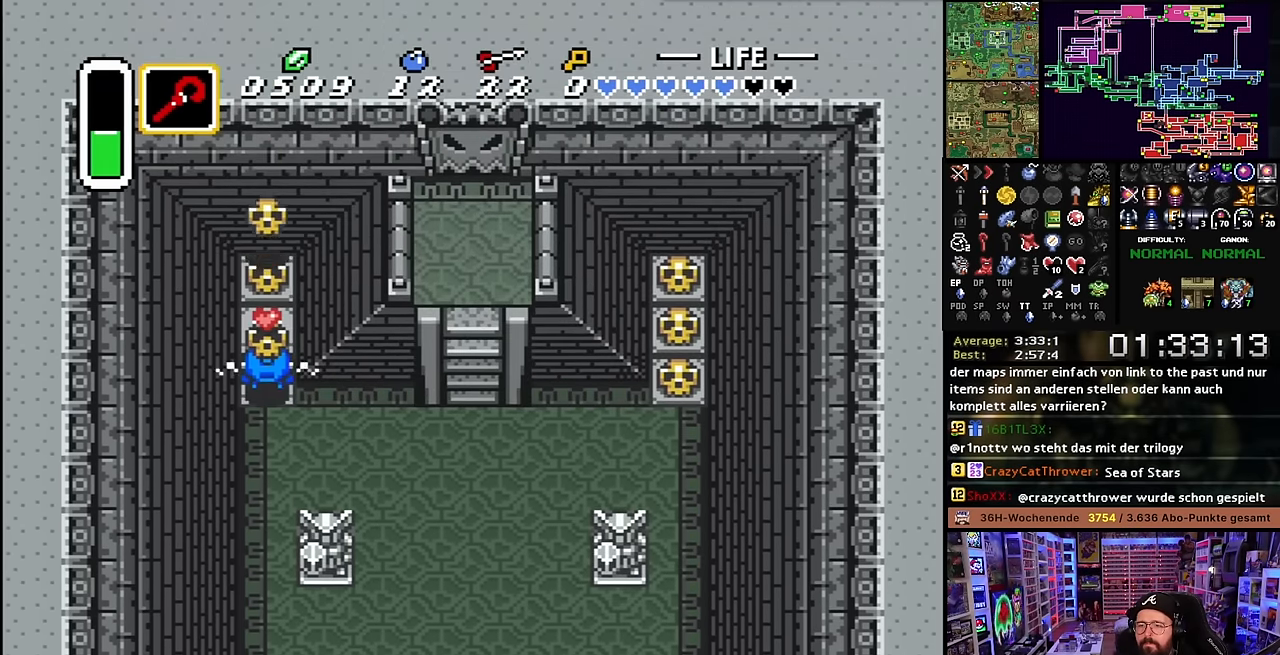
{"buttons": ["DPAD_DOWN"], "events": [[333, "A", "down"], [366, "DPAD_RIGHT", "down"], [383, "A", "up"], [400, "DPAD_RIGHT", "up"], [400, "DPAD_UP", "up"], [416, "DPAD_DOWN", "down"]]}
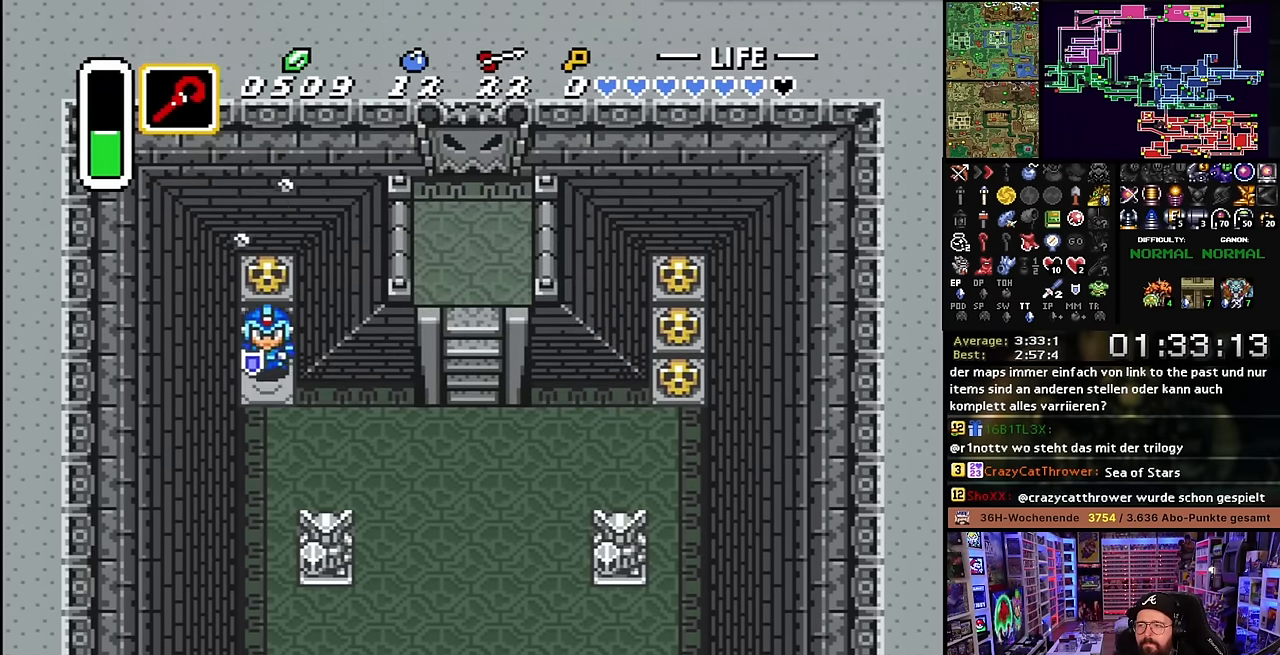
{"buttons": ["A"], "events": [[166, "DPAD_RIGHT", "down"], [200, "A", "down"], [233, "A", "up"], [233, "DPAD_DOWN", "up"], [233, "DPAD_RIGHT", "up"], [233, "DPAD_UP", "down"], [250, "A", "down"], [250, "DPAD_RIGHT", "down"], [250, "DPAD_UP", "up"], [316, "DPAD_RIGHT", "up"]]}
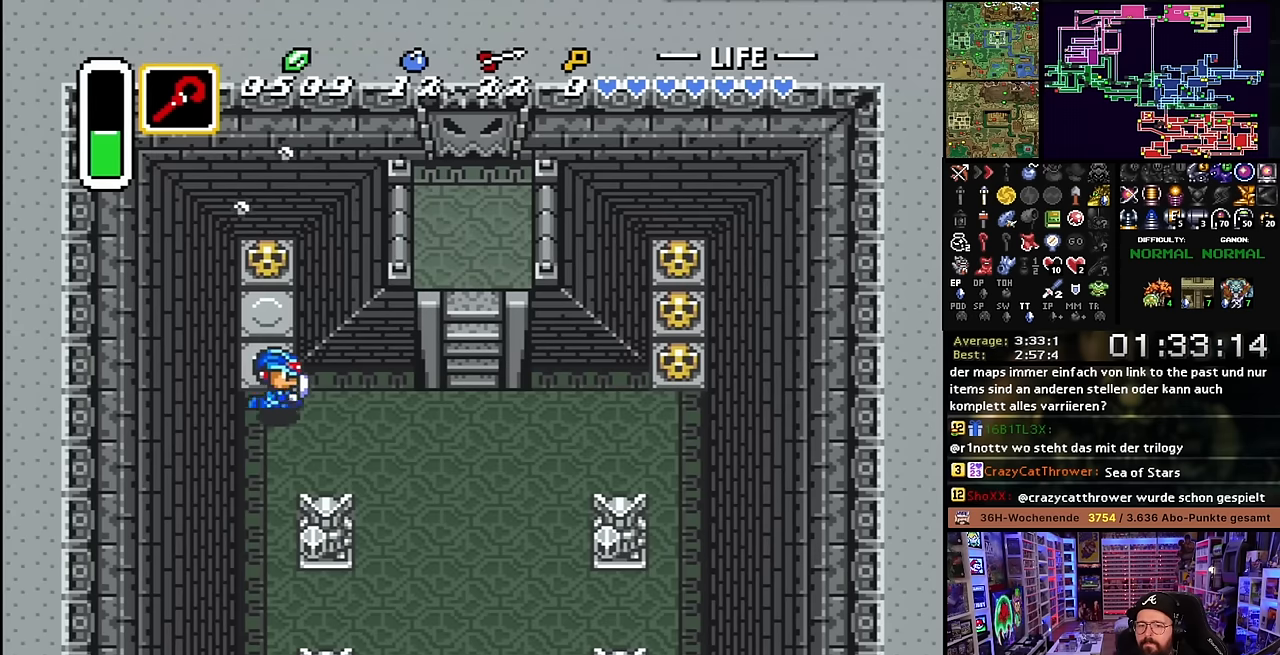
{"buttons": ["A"], "events": [[150, "A", "up"], [166, "A", "down"]]}
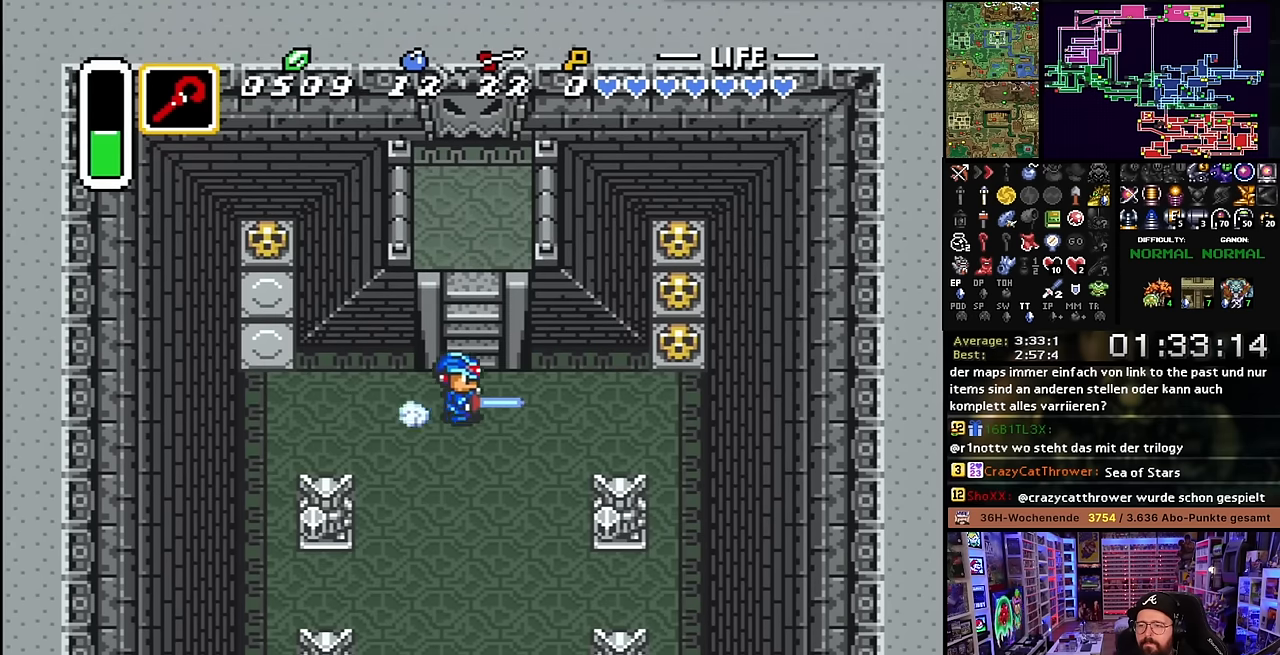
{"buttons": ["DPAD_UP", "DPAD_RIGHT"], "events": [[216, "A", "up"], [216, "DPAD_UP", "down"], [500, "DPAD_RIGHT", "down"]]}
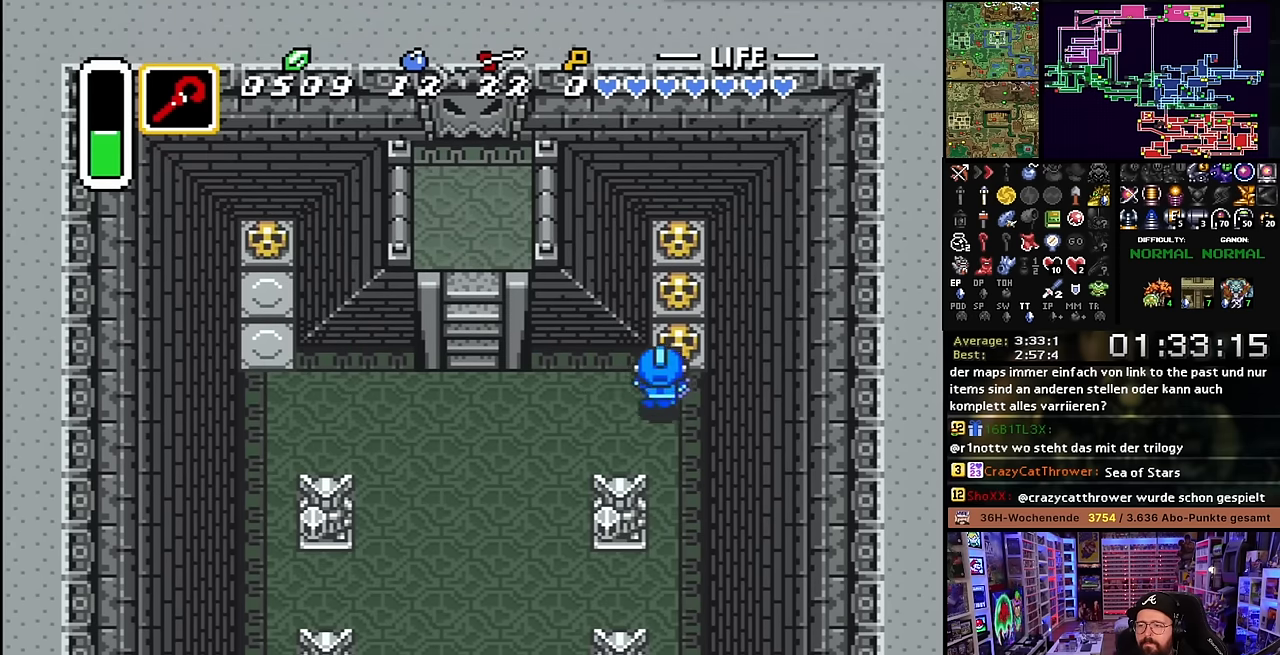
{"buttons": ["A", "DPAD_UP"], "events": [[33, "A", "down"], [116, "DPAD_RIGHT", "up"], [150, "A", "up"], [466, "A", "down"]]}
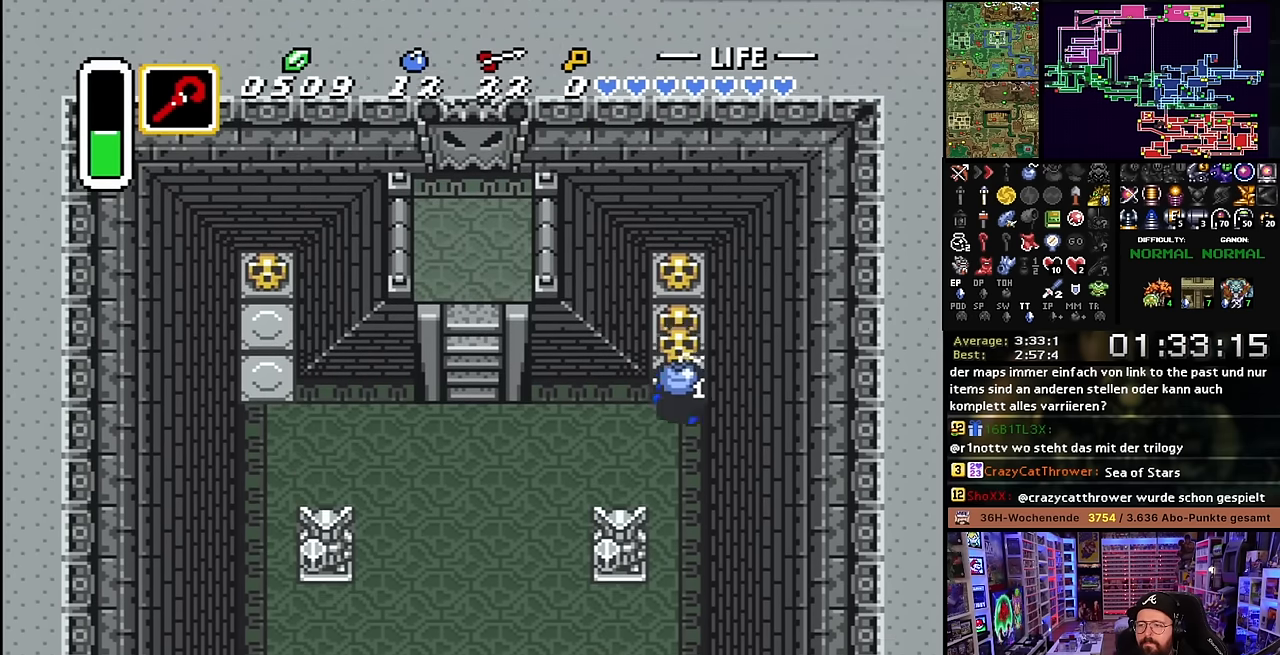
{"buttons": ["A", "DPAD_UP"], "events": [[16, "A", "up"], [66, "A", "down"], [166, "A", "up"], [483, "A", "down"]]}
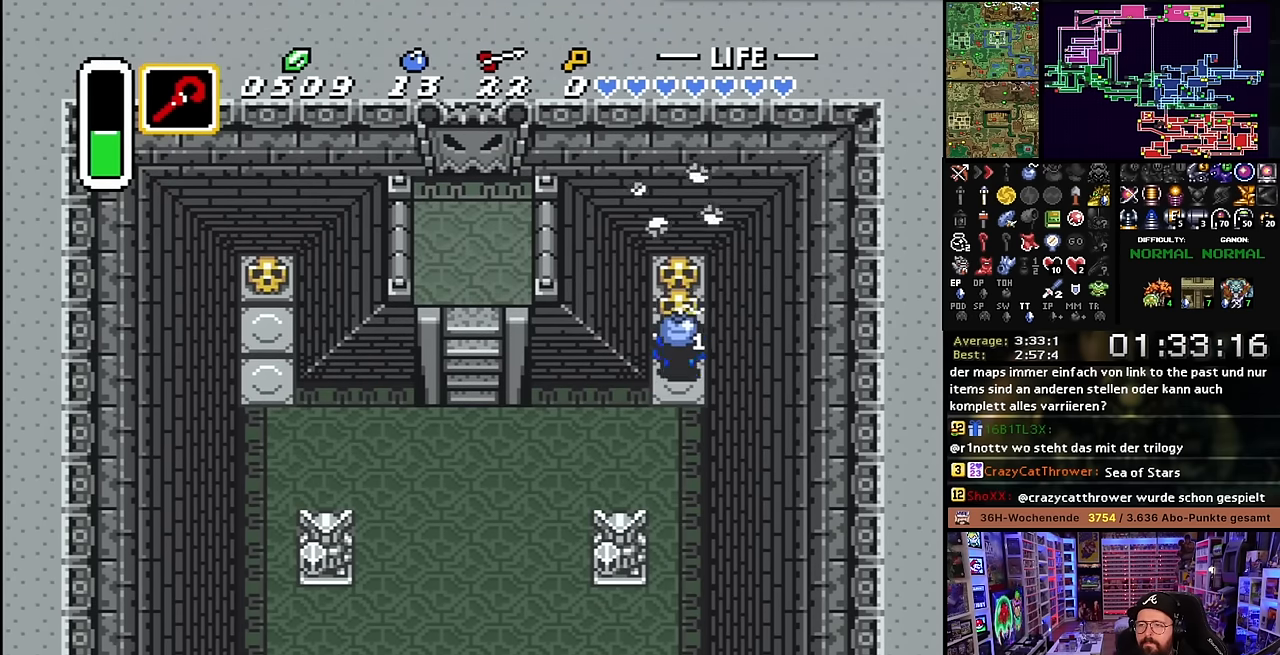
{"buttons": ["DPAD_DOWN"], "events": [[33, "A", "up"], [100, "A", "down"], [183, "A", "up"], [233, "DPAD_UP", "up"], [283, "DPAD_DOWN", "down"], [450, "DPAD_DOWN", "up"], [466, "DPAD_DOWN", "down"]]}
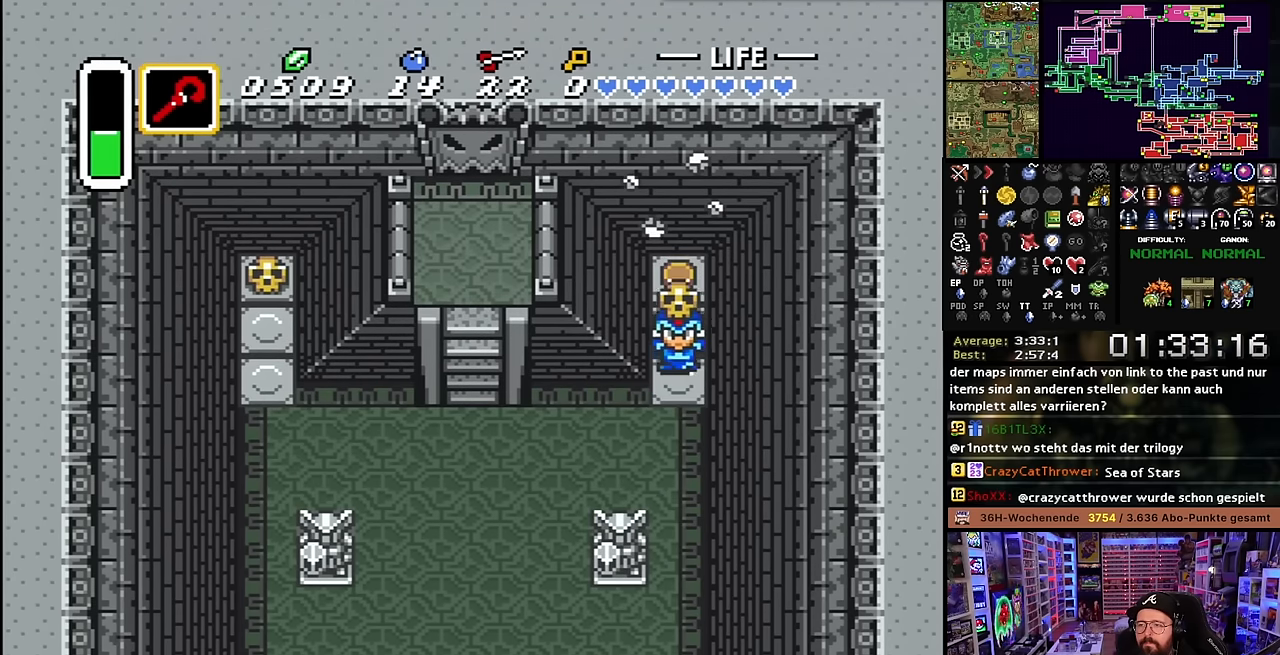
{"buttons": ["DPAD_UP"], "events": [[33, "A", "down"], [100, "A", "up"], [116, "DPAD_DOWN", "up"], [133, "DPAD_RIGHT", "down"], [150, "DPAD_RIGHT", "up"], [150, "DPAD_UP", "down"], [200, "Y", "down"], [250, "DPAD_UP", "up"], [283, "Y", "up"], [500, "DPAD_UP", "down"]]}
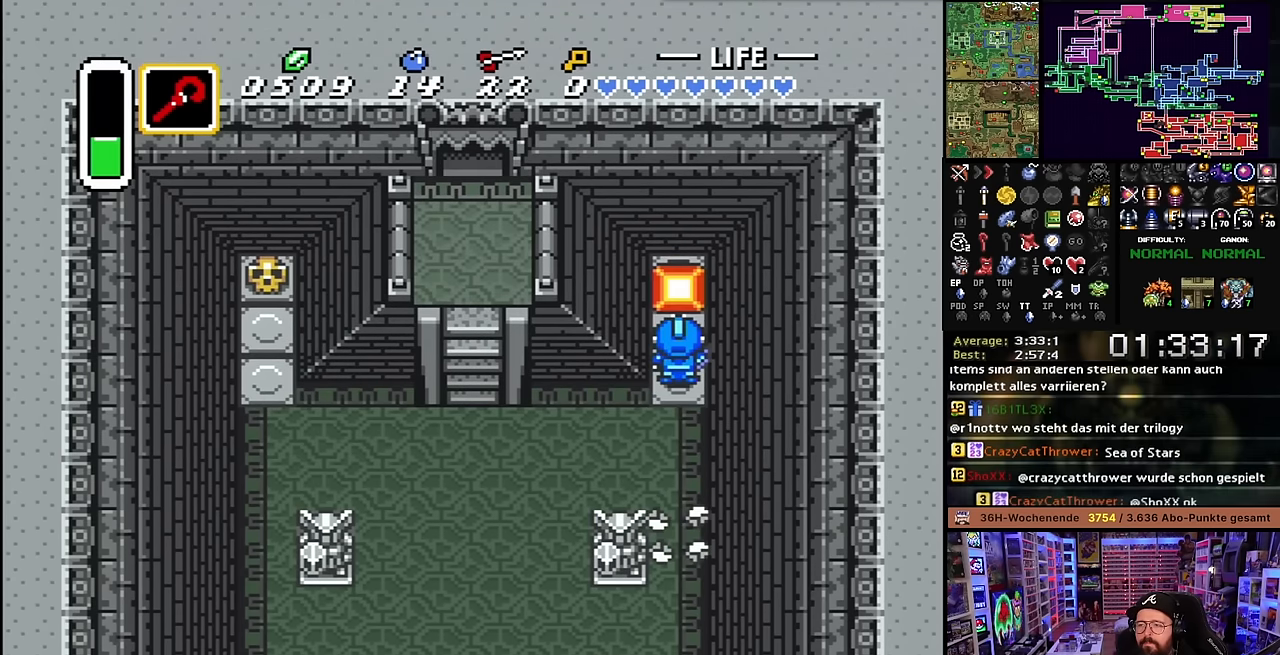
{"buttons": ["DPAD_LEFT"], "events": [[150, "DPAD_UP", "up"], [200, "DPAD_DOWN", "down"], [383, "L1", "down"], [433, "DPAD_LEFT", "down"], [433, "L1", "up"], [500, "DPAD_DOWN", "up"]]}
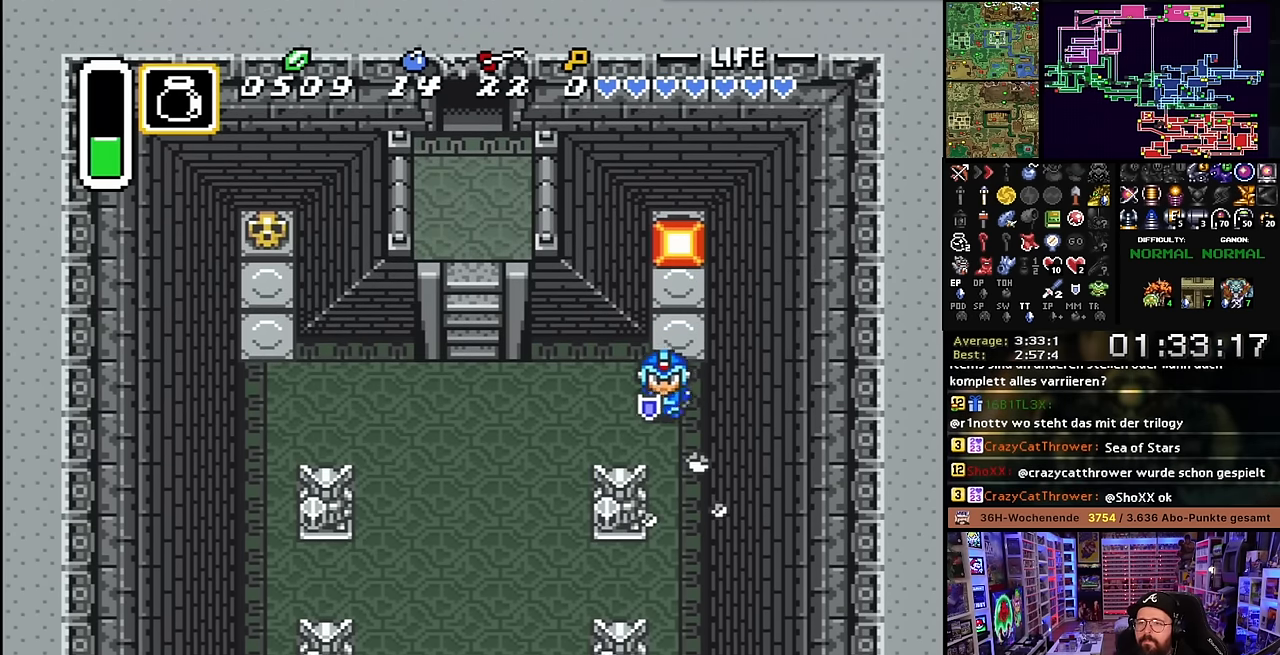
{"buttons": ["R1"], "events": [[16, "L1", "down"], [66, "L1", "up"], [133, "L1", "down"], [200, "L1", "up"], [250, "L1", "down"], [283, "L1", "up"], [400, "L1", "down"], [466, "L1", "up"], [483, "R1", "down"], [500, "DPAD_LEFT", "up"]]}
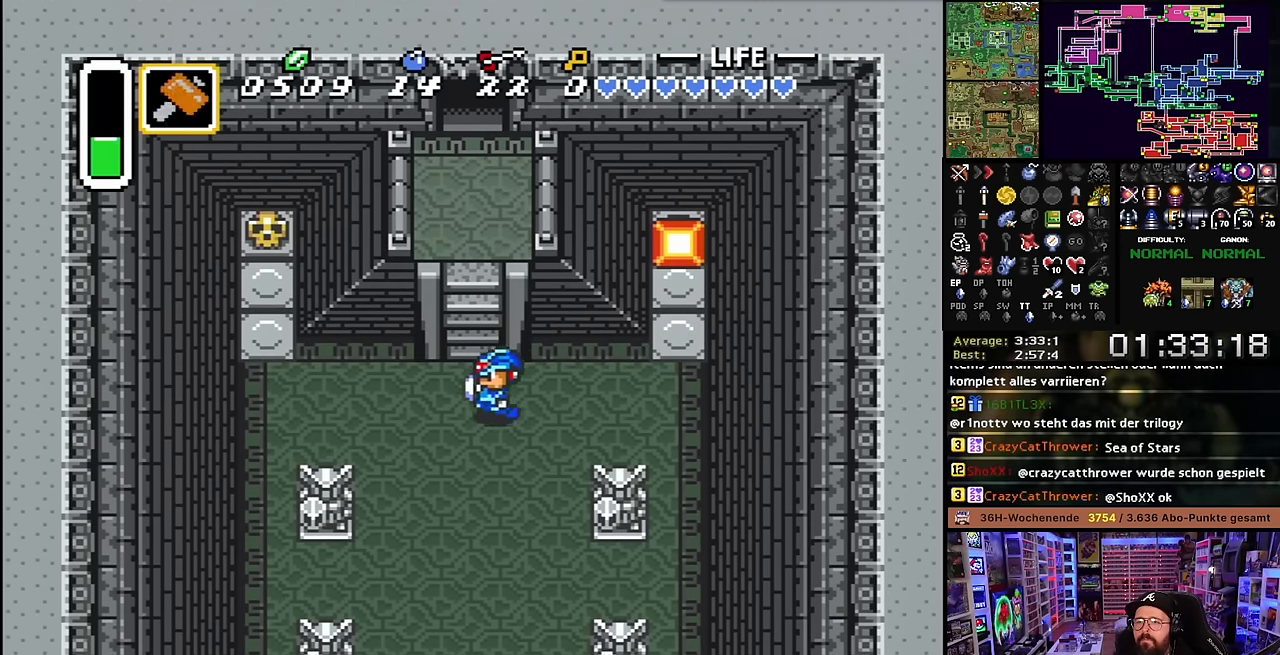
{"buttons": ["R1", "DPAD_UP", "DPAD_LEFT"], "events": [[66, "R1", "up"], [100, "DPAD_UP", "down"], [116, "R1", "down"], [166, "R1", "up"], [183, "DPAD_UP", "up"], [233, "R1", "down"], [316, "R1", "up"], [350, "DPAD_UP", "down"], [366, "R1", "down"], [450, "R1", "up"], [483, "DPAD_LEFT", "down"], [500, "R1", "down"]]}
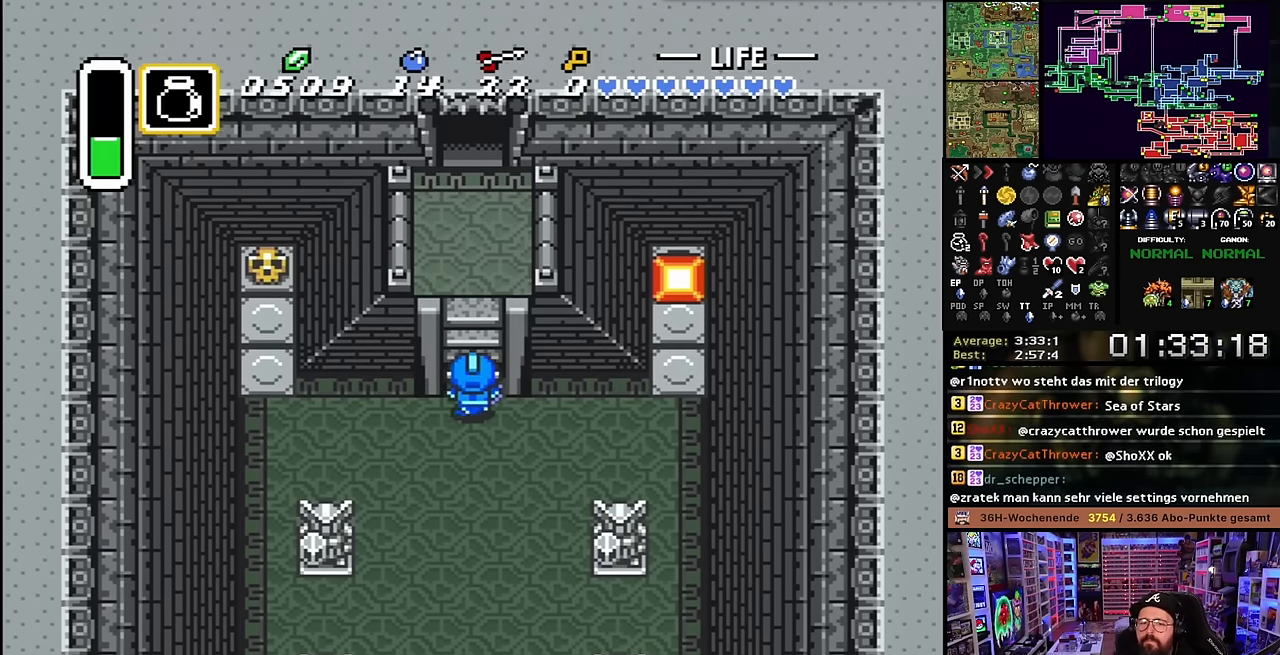
{"buttons": [], "events": [[50, "DPAD_LEFT", "up"], [83, "R1", "up"], [133, "R1", "down"], [250, "A", "down"], [250, "DPAD_UP", "up"], [250, "R1", "up"], [250, "Y", "down"], [266, "A", "up"], [266, "DPAD_UP", "down"], [266, "Y", "up"], [383, "DPAD_UP", "up"]]}
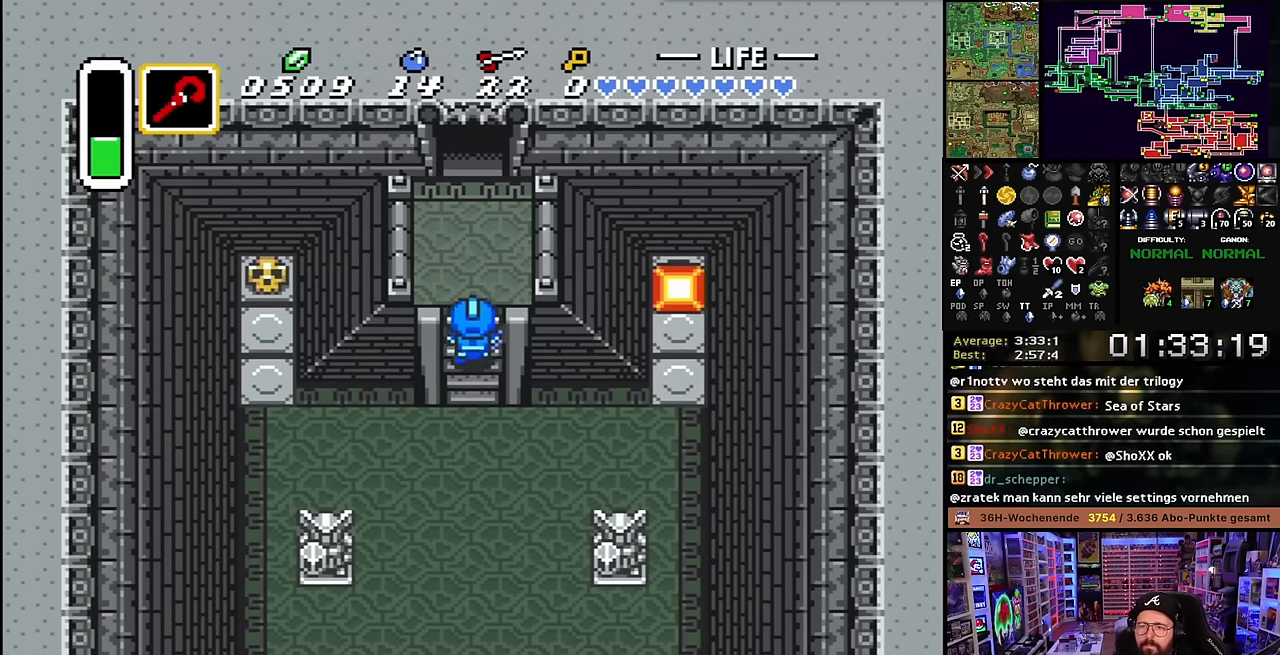
{"buttons": ["R1", "DPAD_UP"], "events": [[200, "DPAD_UP", "down"], [333, "R1", "down"], [400, "R1", "up"], [483, "R1", "down"]]}
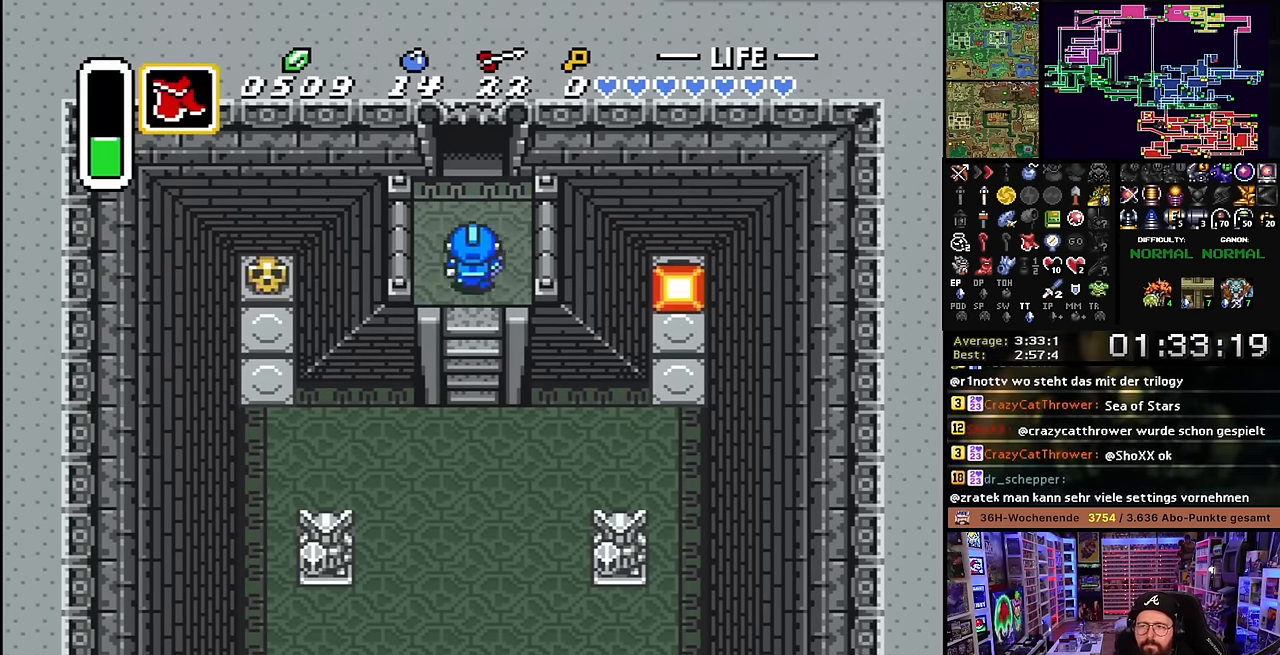
{"buttons": ["R1", "DPAD_UP"], "events": [[33, "R1", "up"], [100, "R1", "down"], [250, "R1", "up"], [400, "R1", "down"]]}
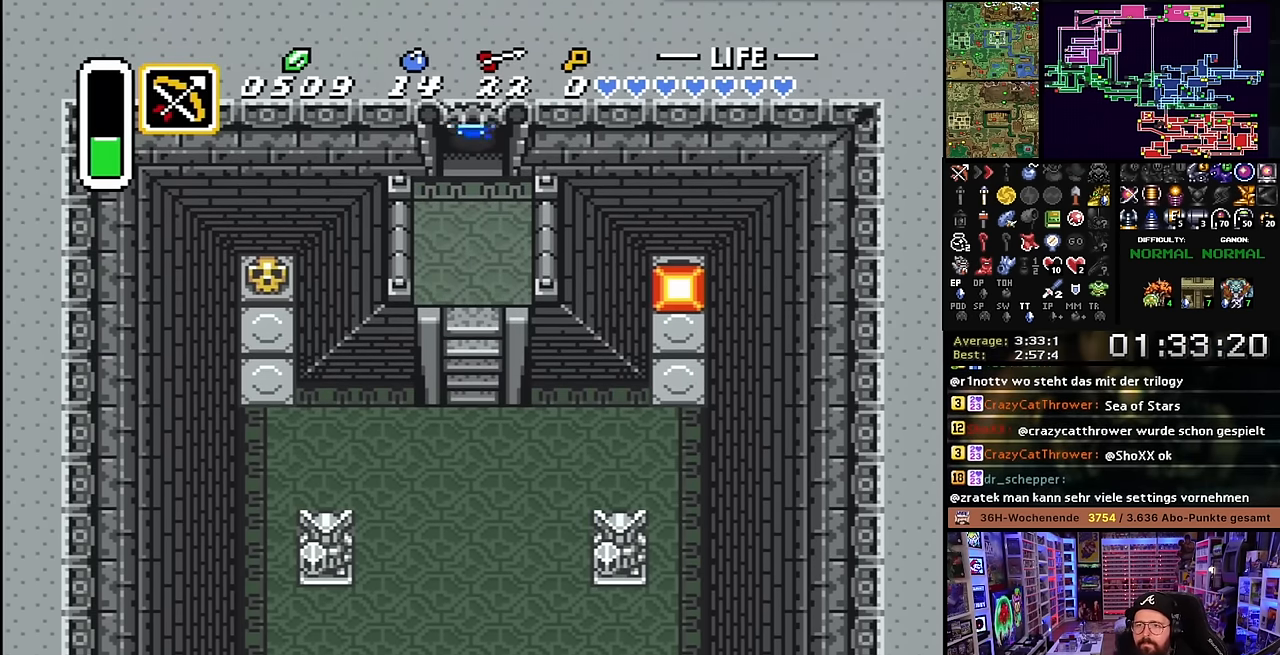
{"buttons": ["DPAD_UP"], "events": [[16, "R1", "up"], [133, "R1", "down"], [250, "R1", "up"]]}